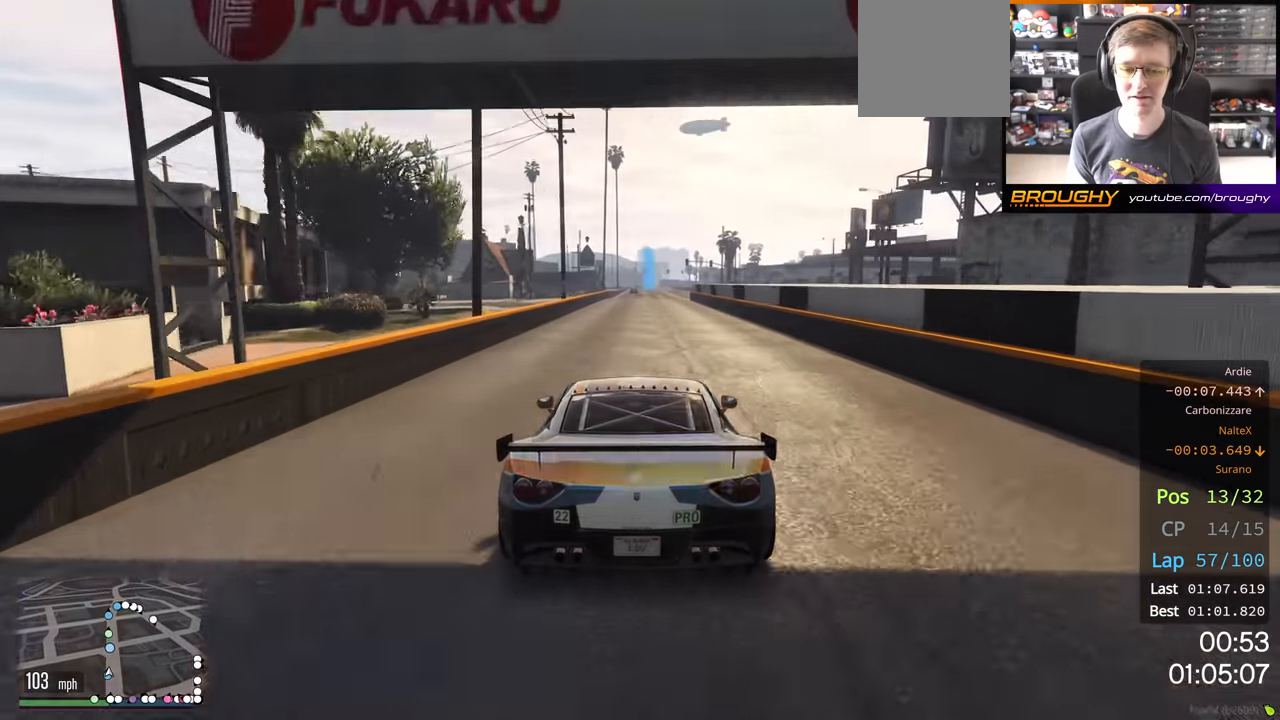
Gameplay with a controller (Xbox layout); each line is a JSON object with the inputs held at the frame after it. "events" lists button and stick changes between this image and that frame as [ms after this image, input, new state], when the widget could be followed in between.
{"buttons": ["R2"], "left_stick": "center", "right_stick": "center", "events": []}
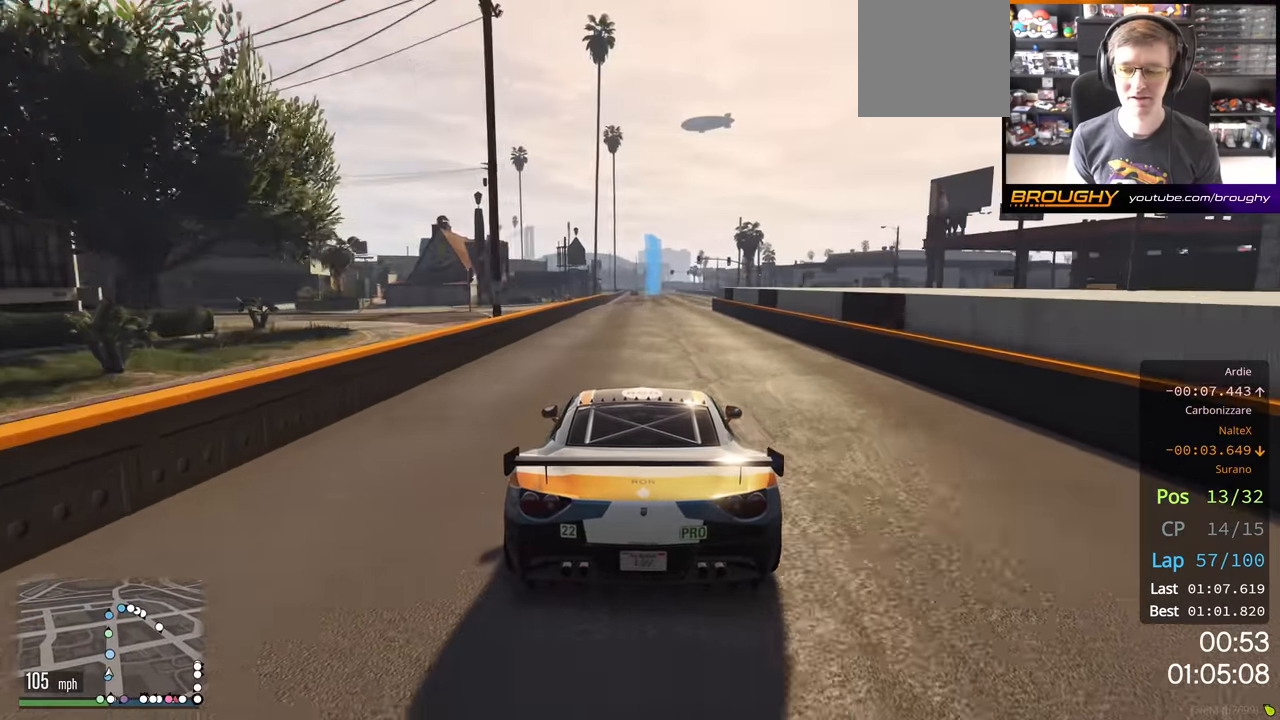
{"buttons": ["R2"], "left_stick": "center", "right_stick": "center", "events": []}
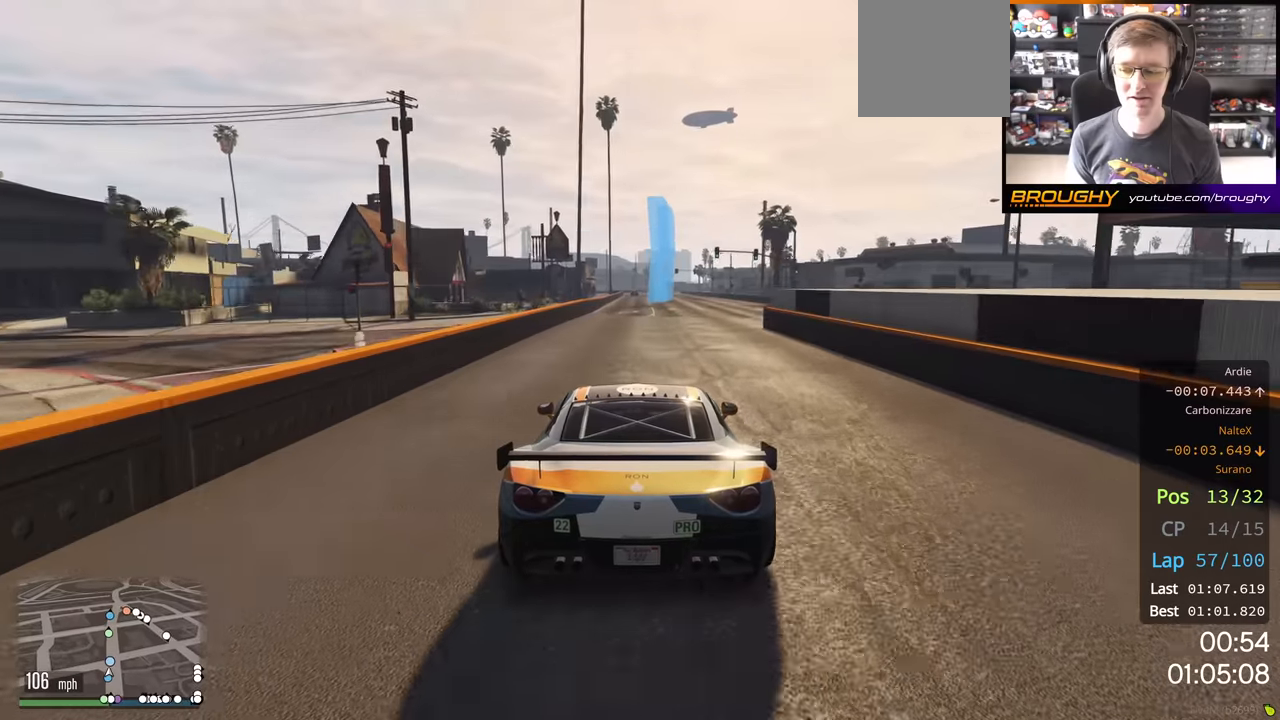
{"buttons": ["R2"], "left_stick": "center", "right_stick": "center", "events": []}
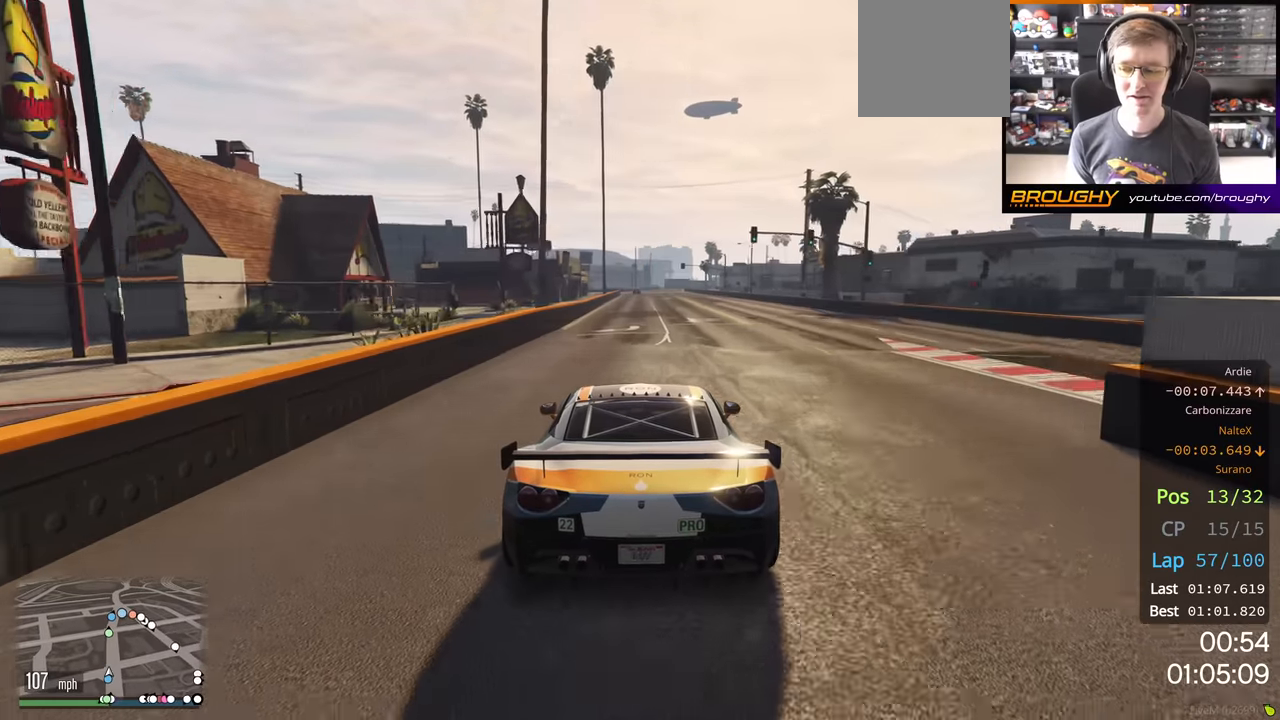
{"buttons": ["R2"], "left_stick": "center", "right_stick": "center", "events": []}
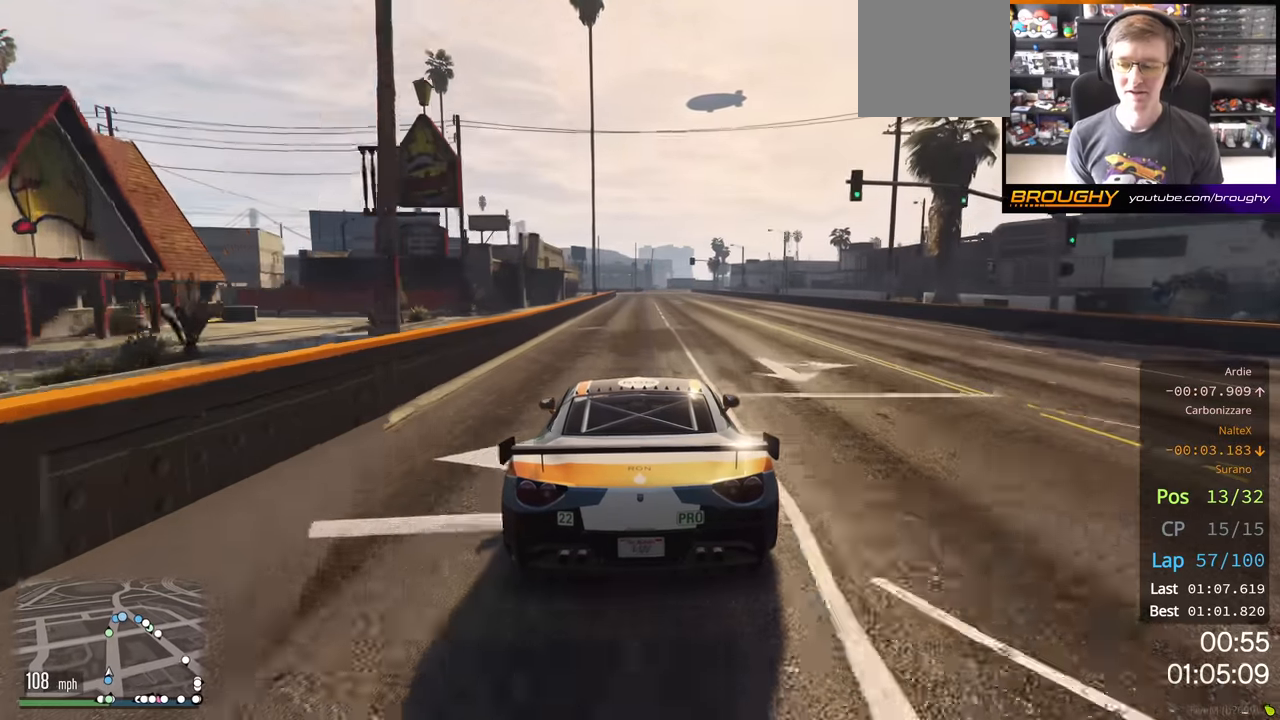
{"buttons": ["R2"], "left_stick": "center", "right_stick": "center", "events": []}
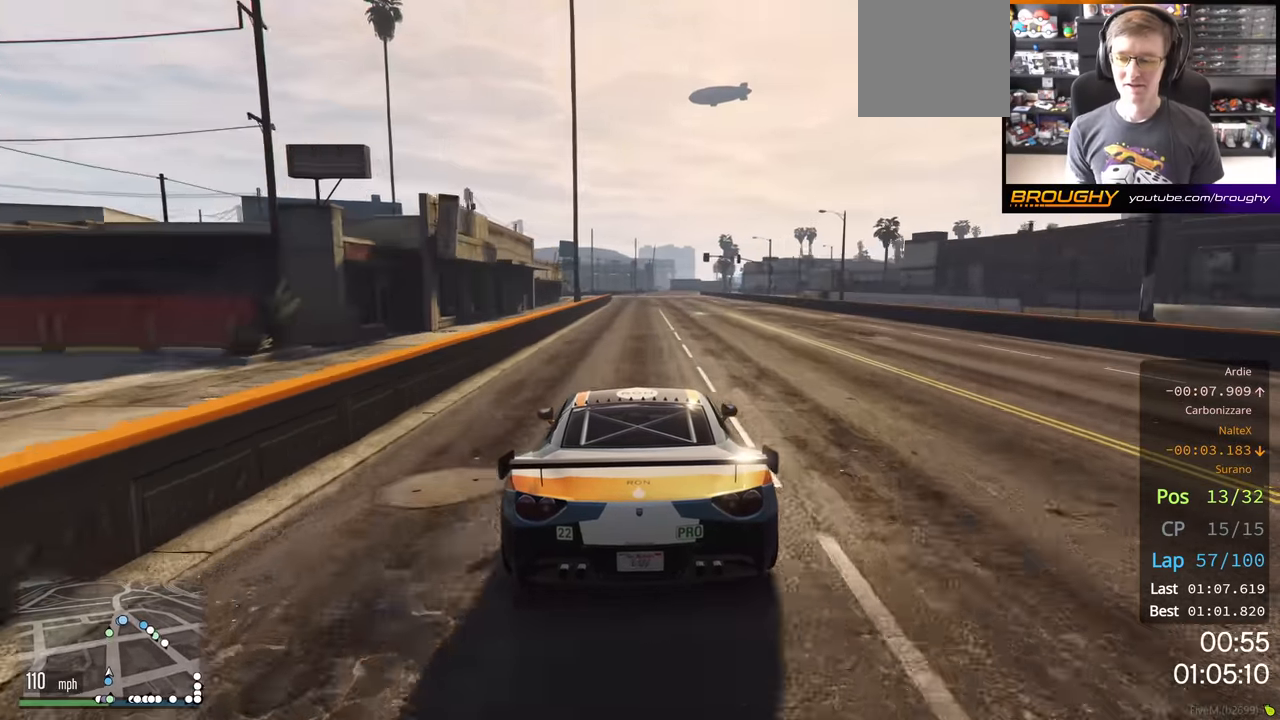
{"buttons": ["R2"], "left_stick": "center", "right_stick": "center", "events": []}
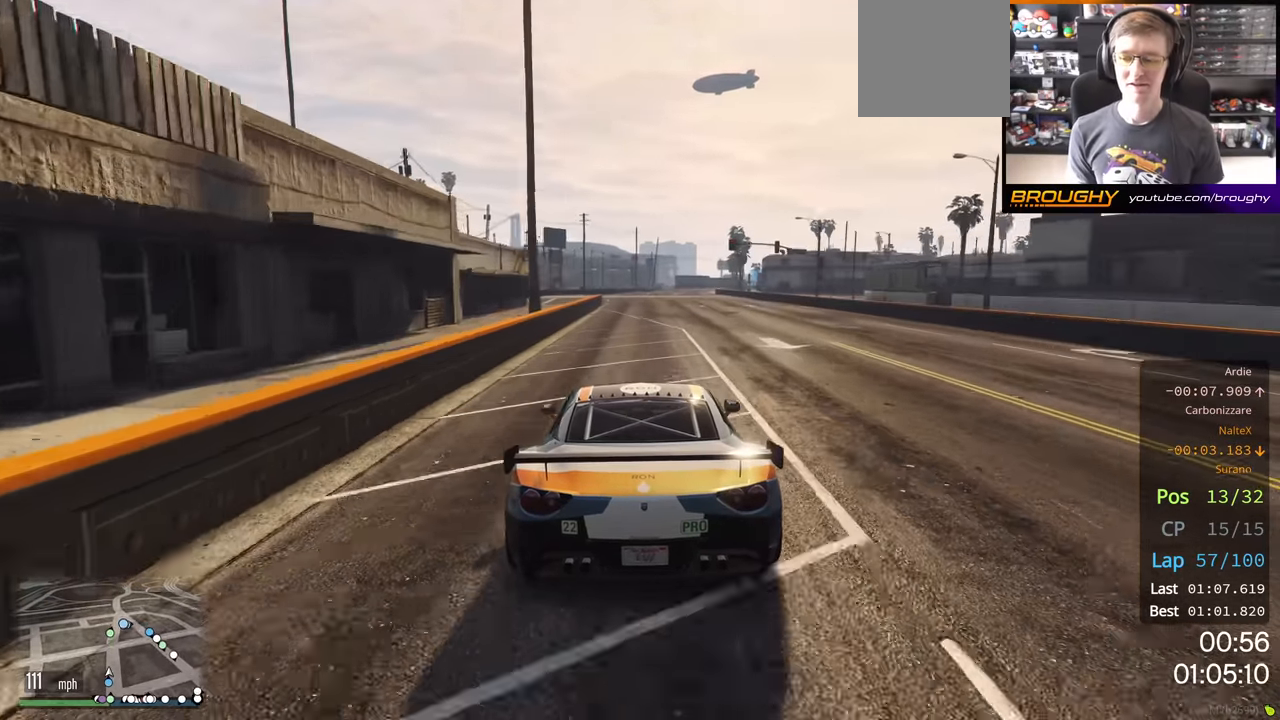
{"buttons": ["R2"], "left_stick": "center", "right_stick": "center", "events": []}
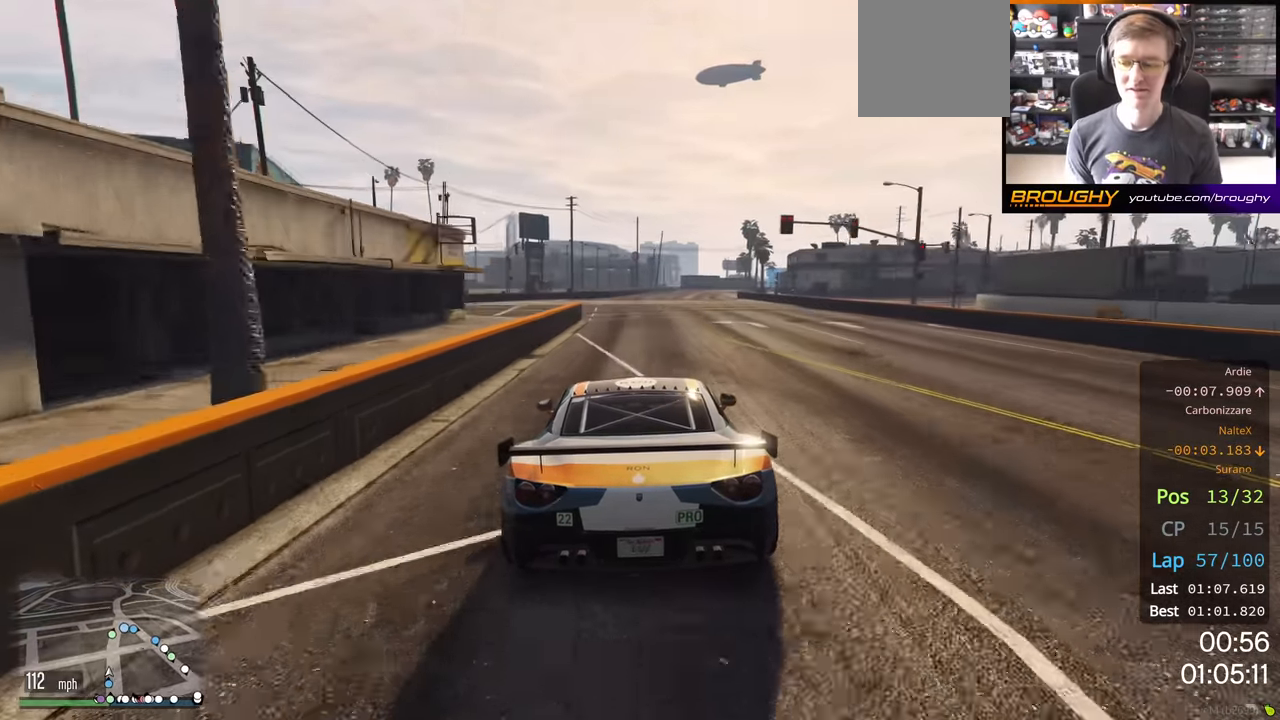
{"buttons": ["R2"], "left_stick": "center", "right_stick": "center", "events": []}
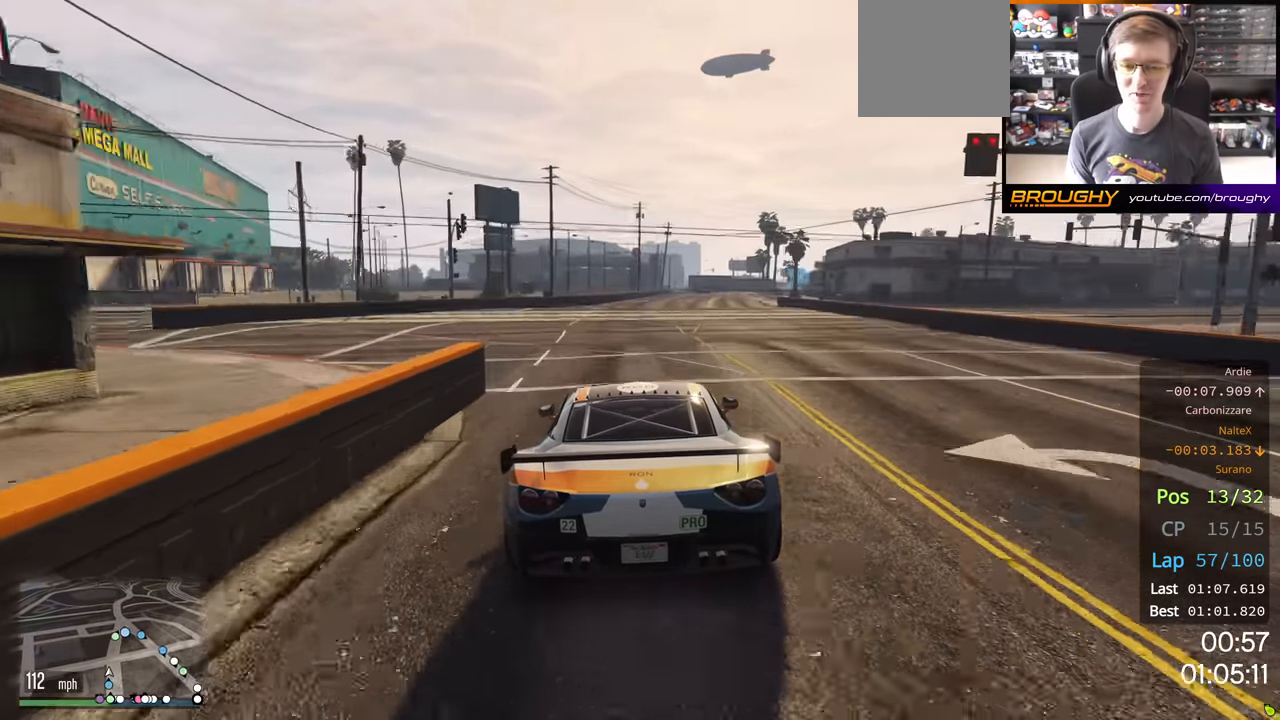
{"buttons": ["R2"], "left_stick": "center", "right_stick": "center", "events": [[217, "left_stick", "right"], [350, "left_stick", "center"]]}
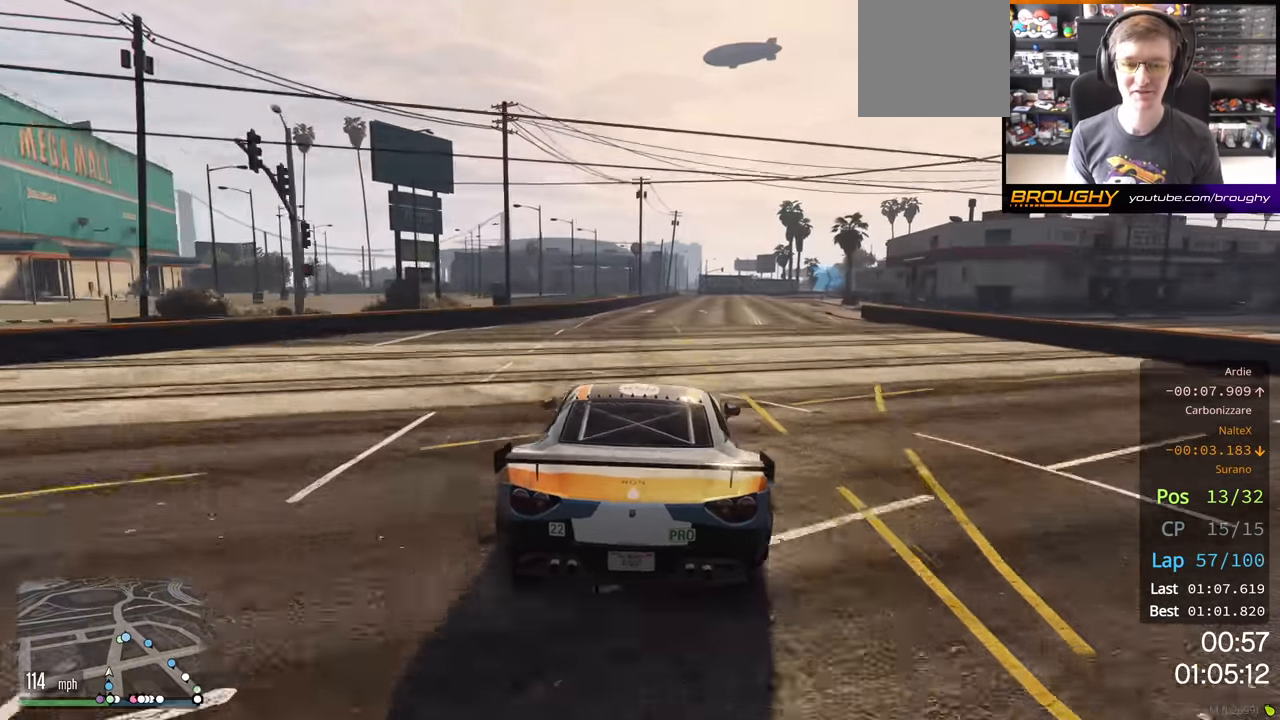
{"buttons": ["R2"], "left_stick": "center", "right_stick": "center", "events": [[350, "left_stick", "right"], [417, "left_stick", "center"]]}
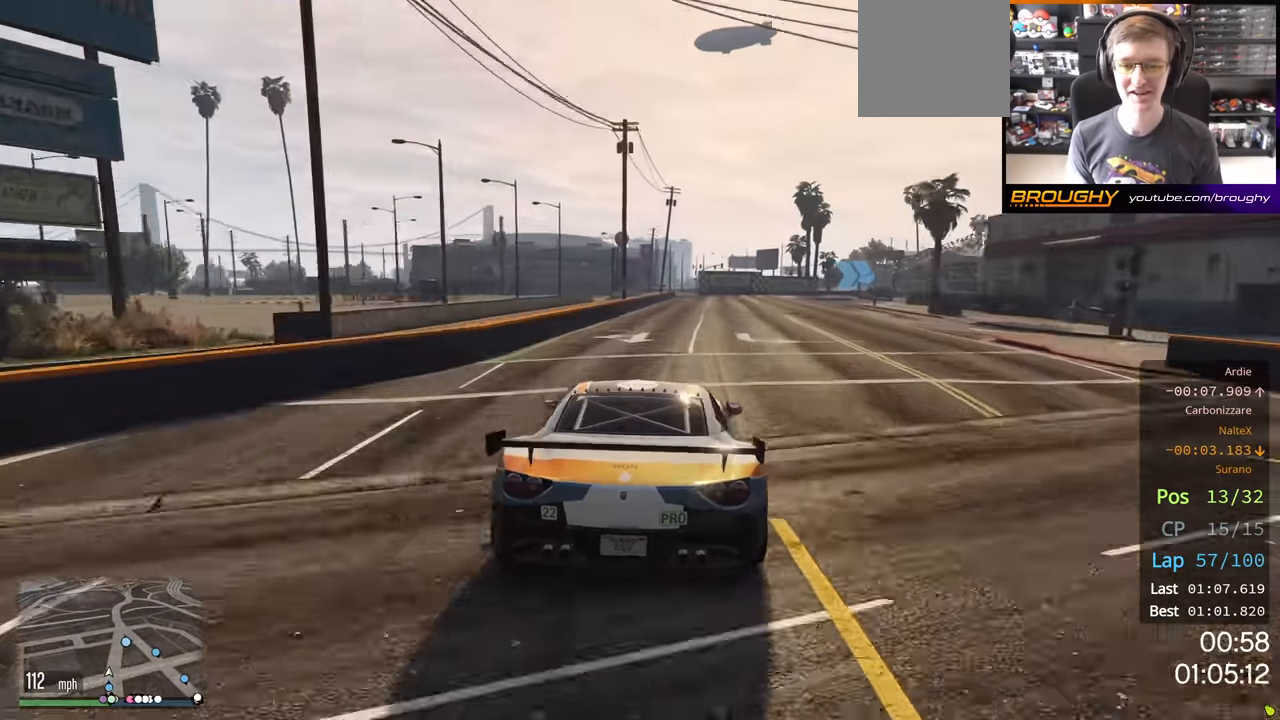
{"buttons": ["R2"], "left_stick": "center", "right_stick": "center", "events": []}
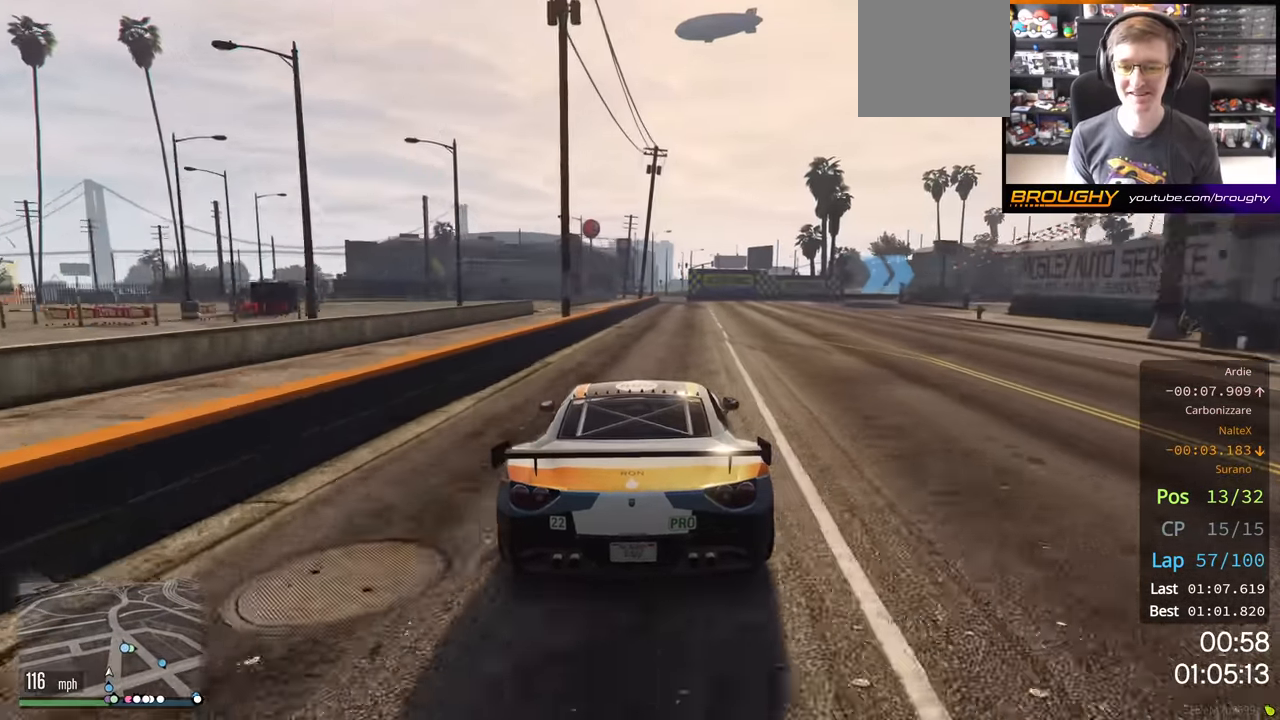
{"buttons": ["L2"], "left_stick": "center", "right_stick": "center", "events": [[217, "left_stick", "right"], [233, "L2", "down"], [317, "R2", "up"], [450, "left_stick", "center"]]}
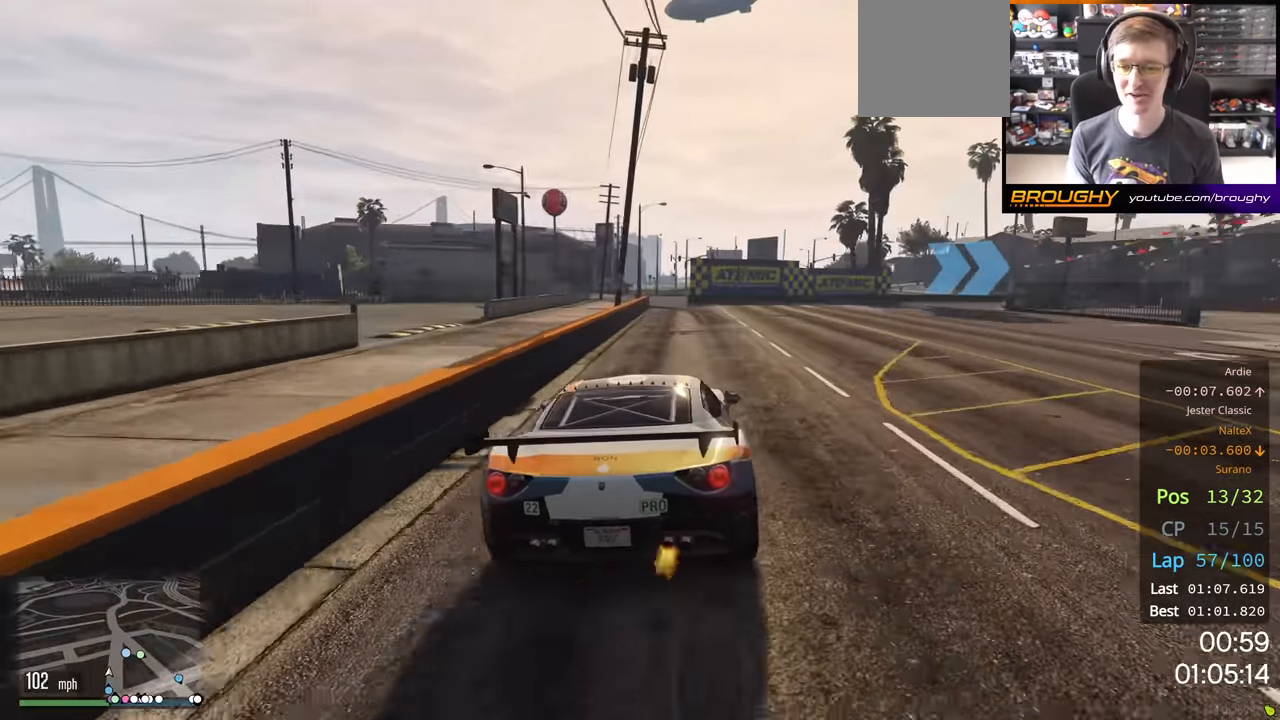
{"buttons": [], "left_stick": "right", "right_stick": "center", "events": [[50, "left_stick", "right"], [250, "L2", "up"]]}
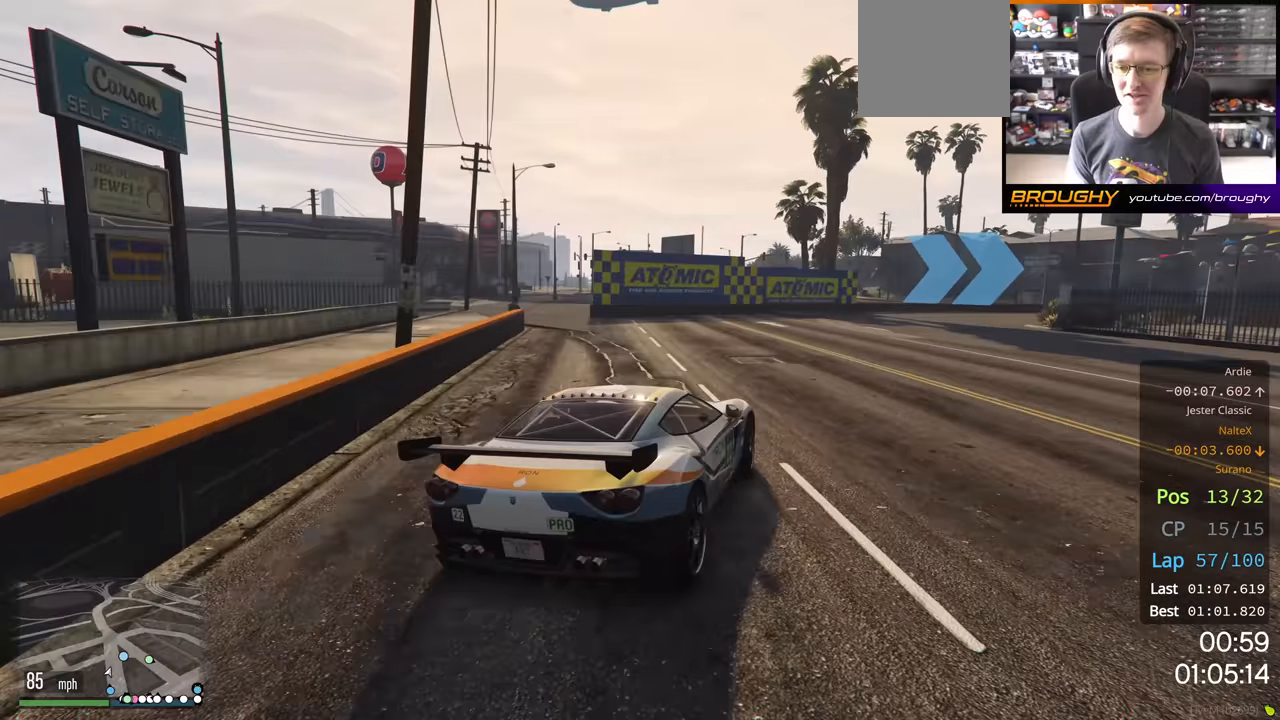
{"buttons": [], "left_stick": "right", "right_stick": "center", "events": [[350, "left_stick", "down-right"], [450, "left_stick", "right"]]}
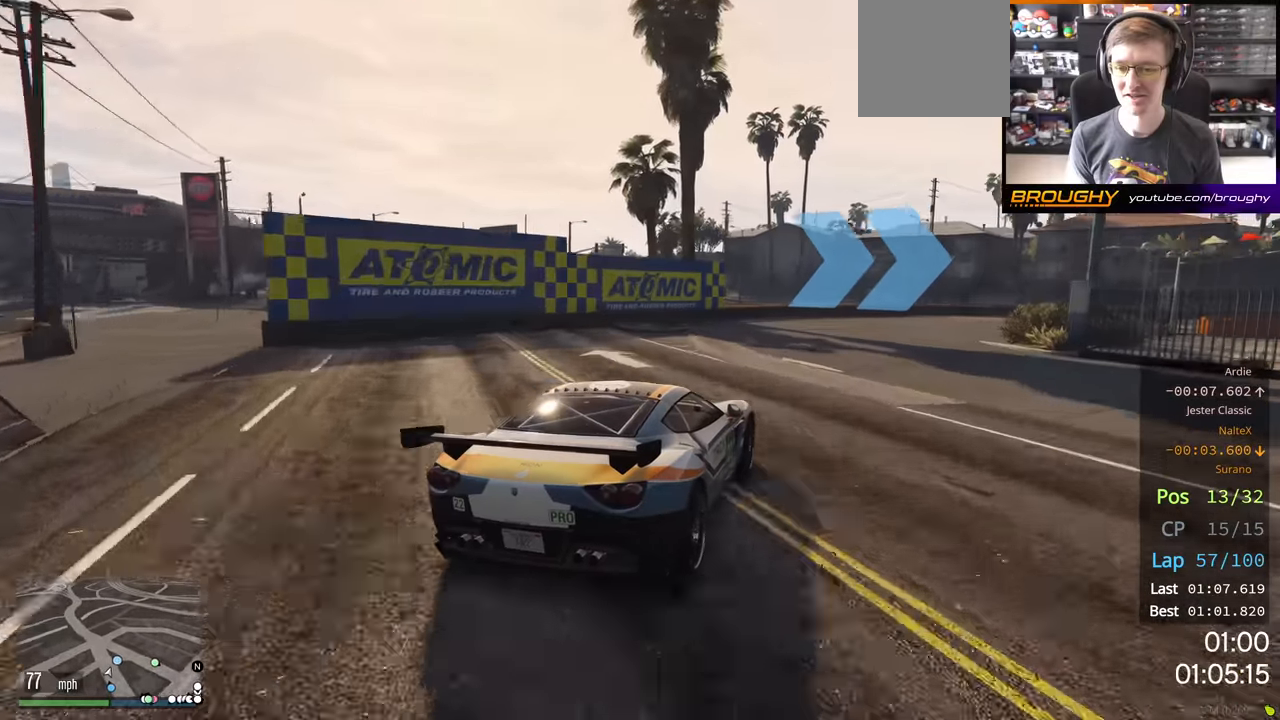
{"buttons": ["R2"], "left_stick": "right", "right_stick": "center", "events": [[117, "R2", "down"]]}
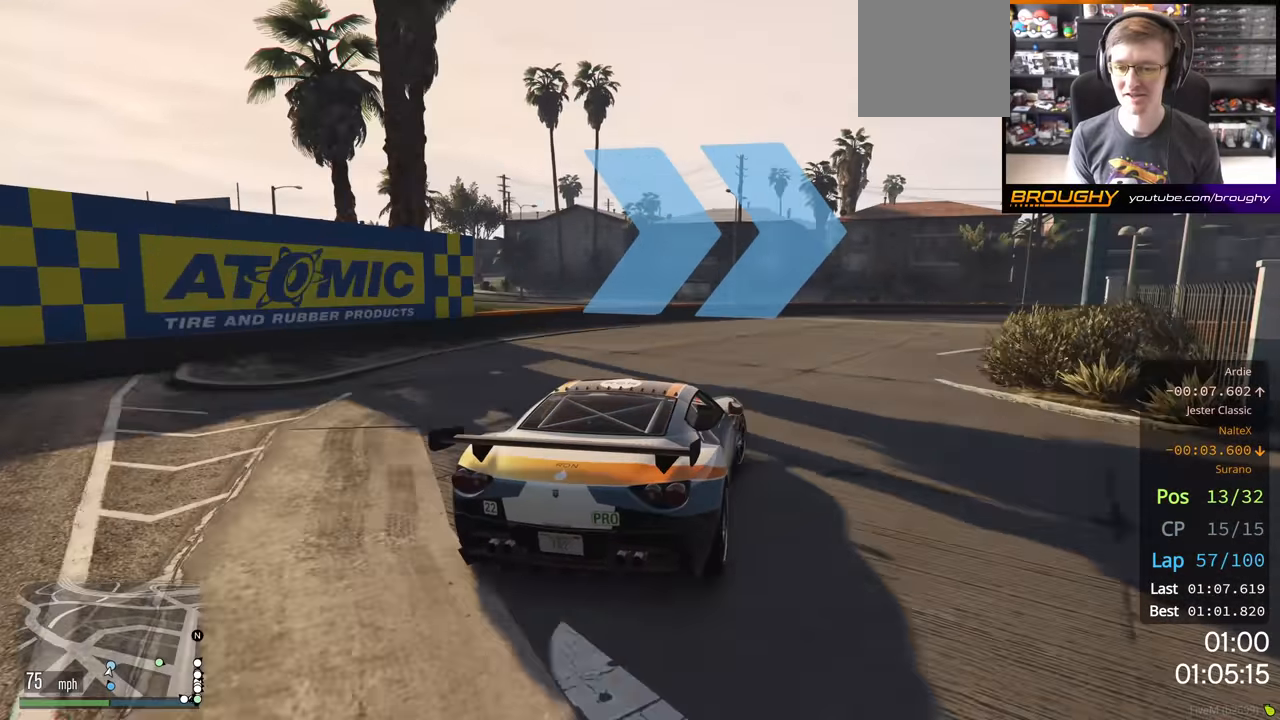
{"buttons": [], "left_stick": "right", "right_stick": "center", "events": [[100, "R2", "up"], [250, "R2", "down"], [417, "R2", "up"]]}
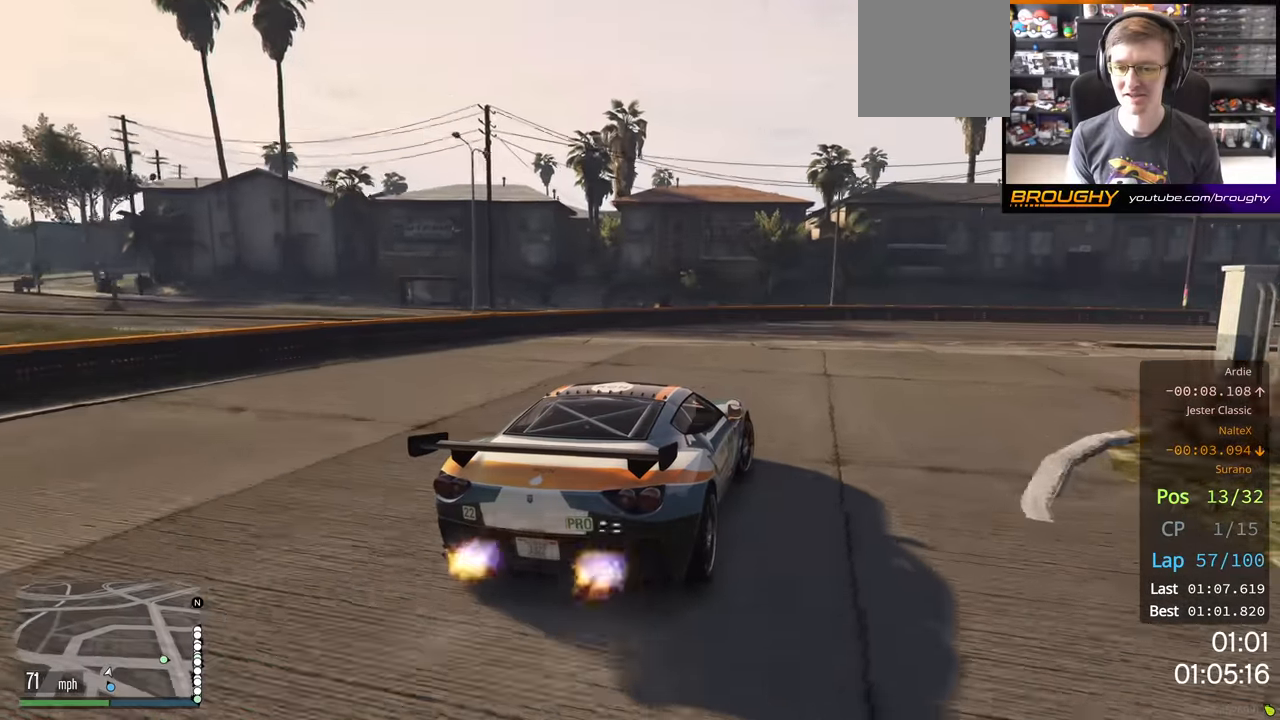
{"buttons": ["R2"], "left_stick": "right", "right_stick": "center", "events": [[33, "R2", "down"]]}
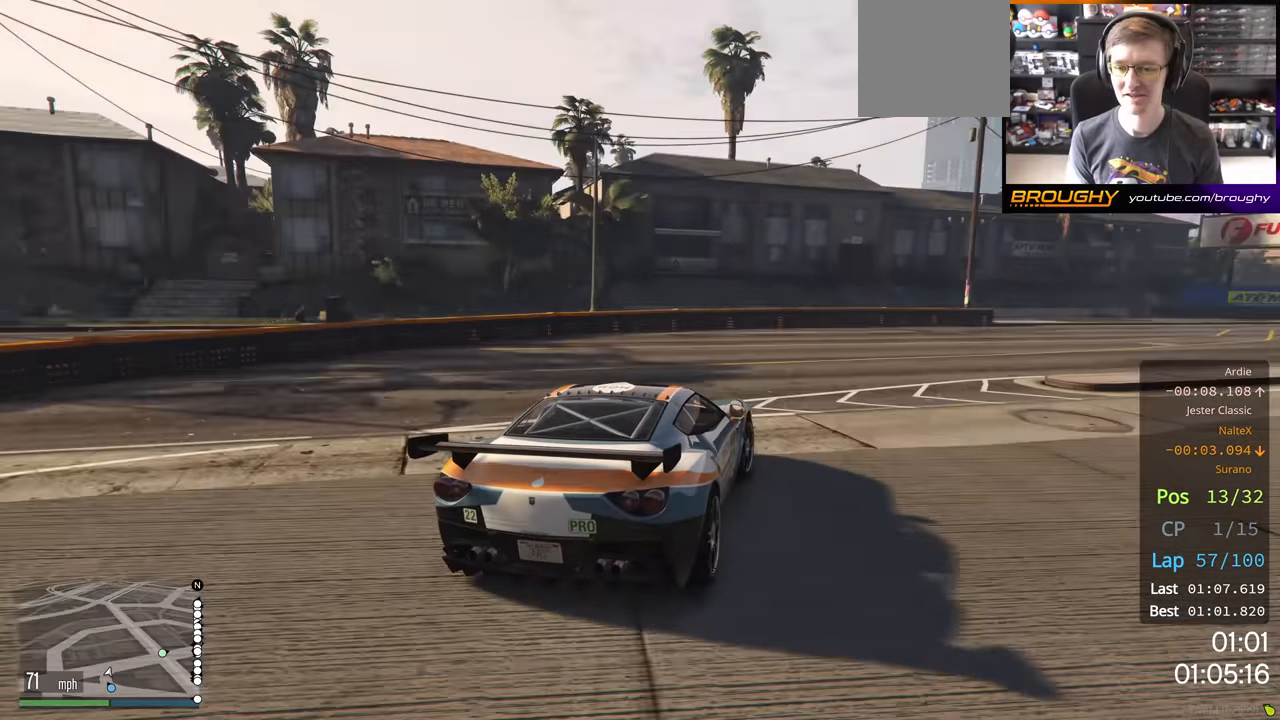
{"buttons": ["R2"], "left_stick": "right", "right_stick": "center", "events": []}
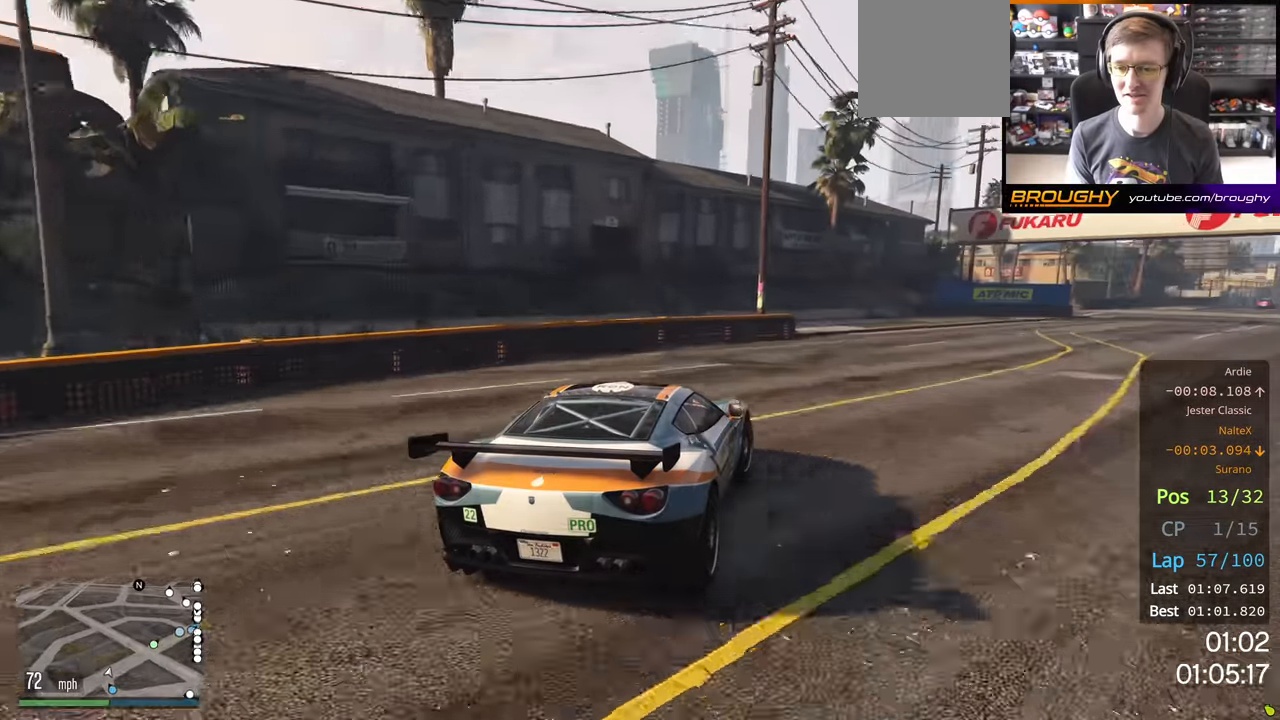
{"buttons": ["R2"], "left_stick": "right", "right_stick": "center", "events": []}
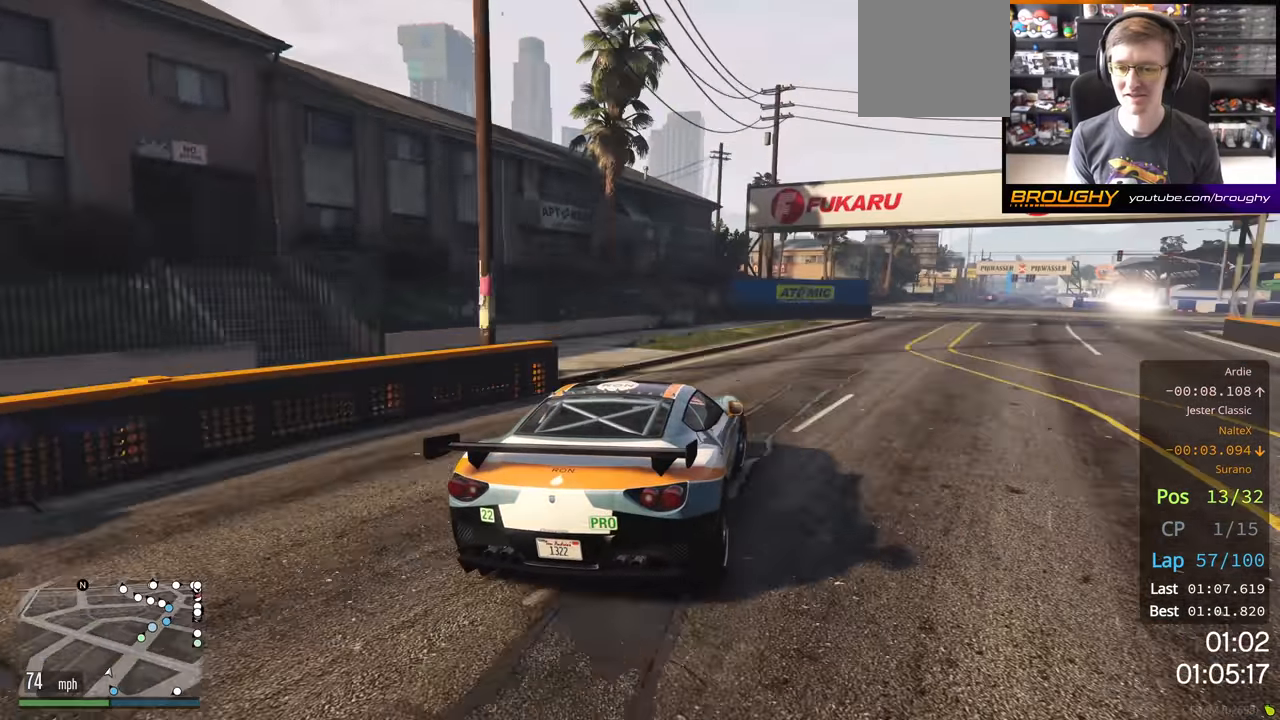
{"buttons": ["R2"], "left_stick": "right", "right_stick": "center", "events": []}
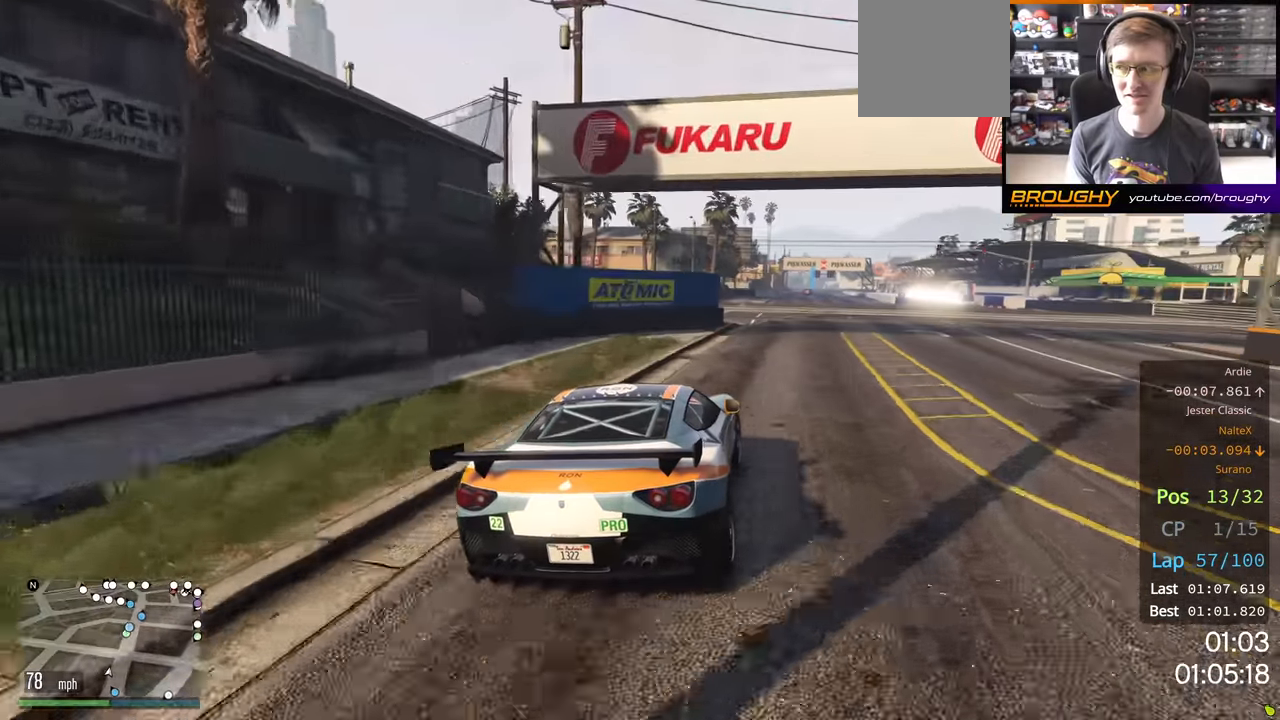
{"buttons": ["R2"], "left_stick": "center", "right_stick": "center", "events": [[50, "left_stick", "center"]]}
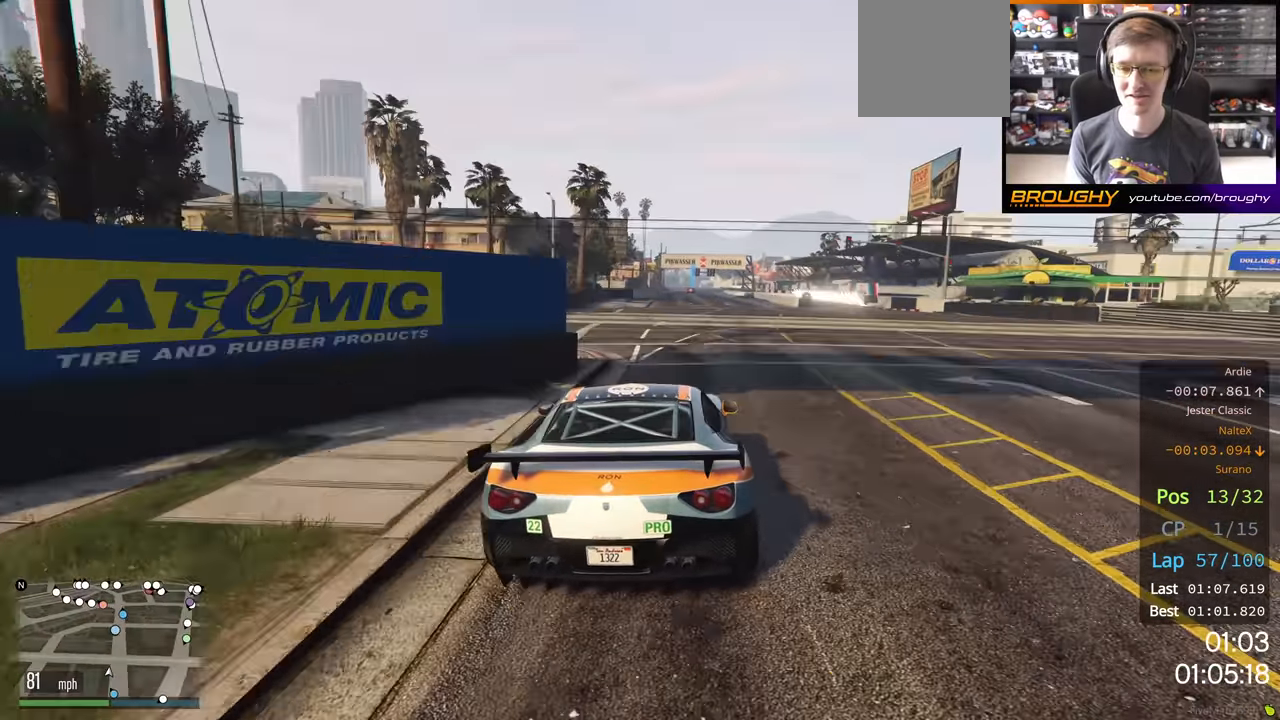
{"buttons": ["R2"], "left_stick": "center", "right_stick": "center", "events": []}
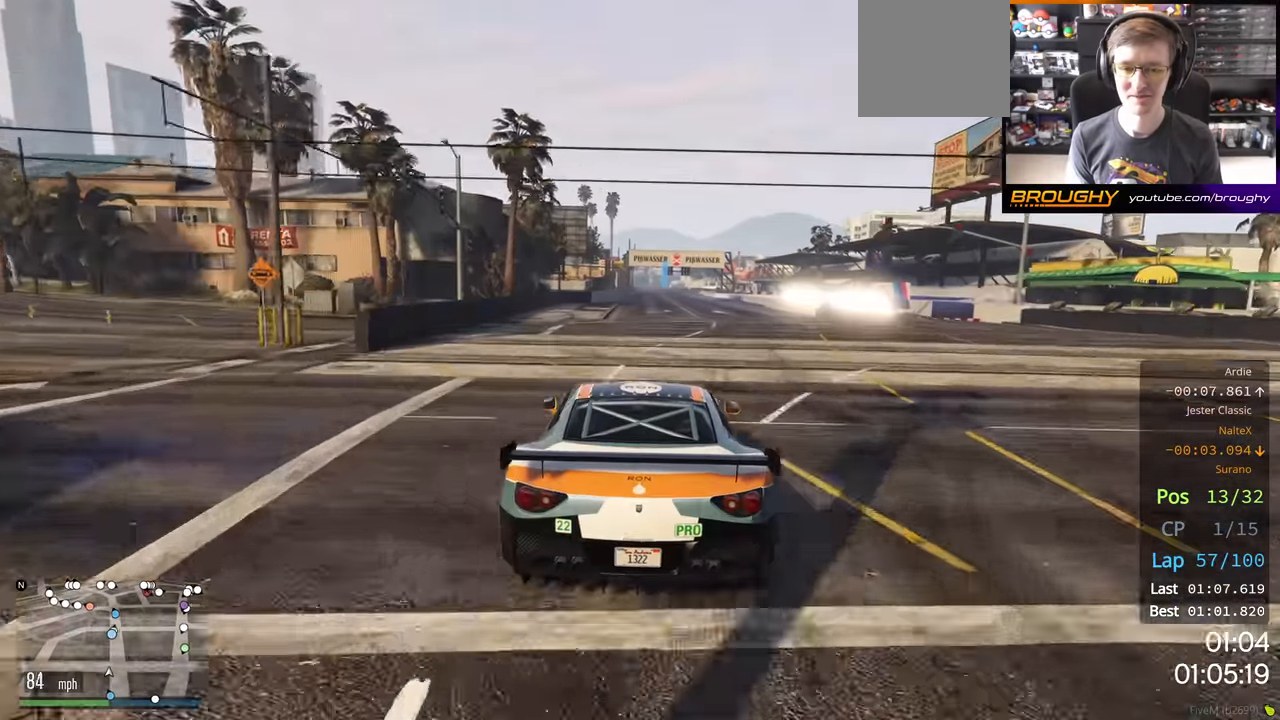
{"buttons": ["R2"], "left_stick": "right", "right_stick": "center", "events": [[483, "left_stick", "right"]]}
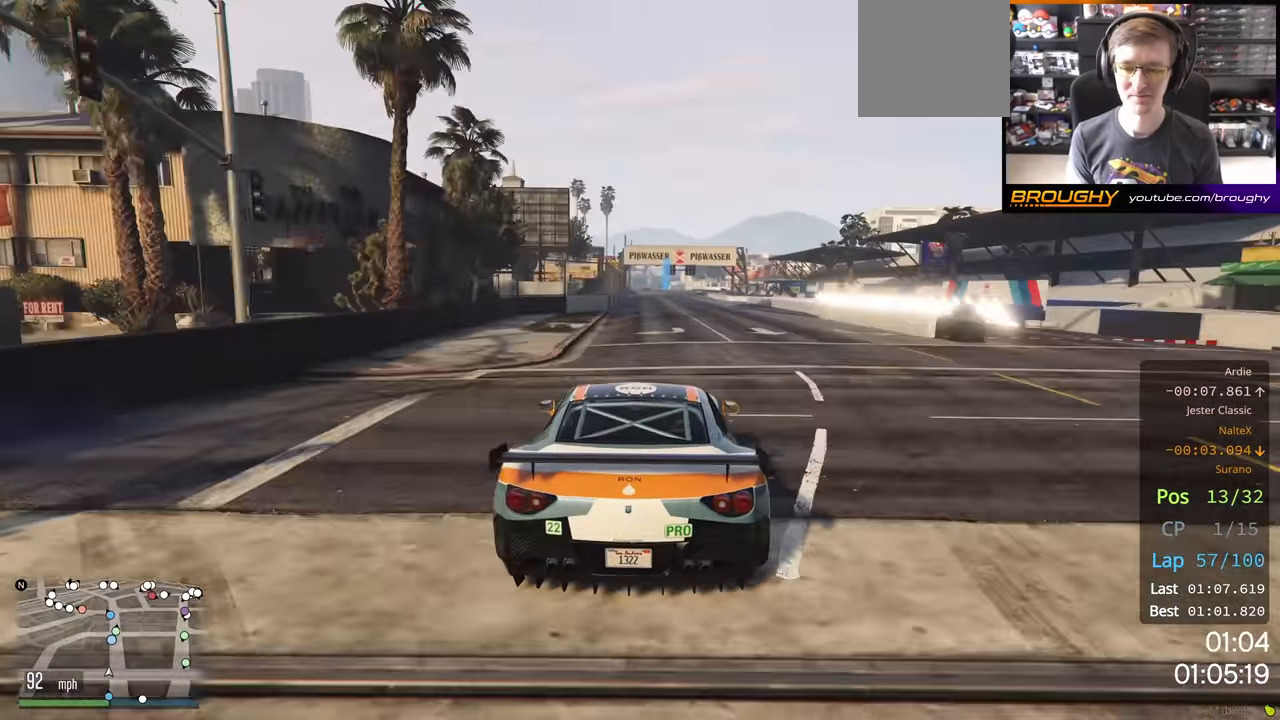
{"buttons": ["R2"], "left_stick": "center", "right_stick": "center", "events": [[133, "left_stick", "center"]]}
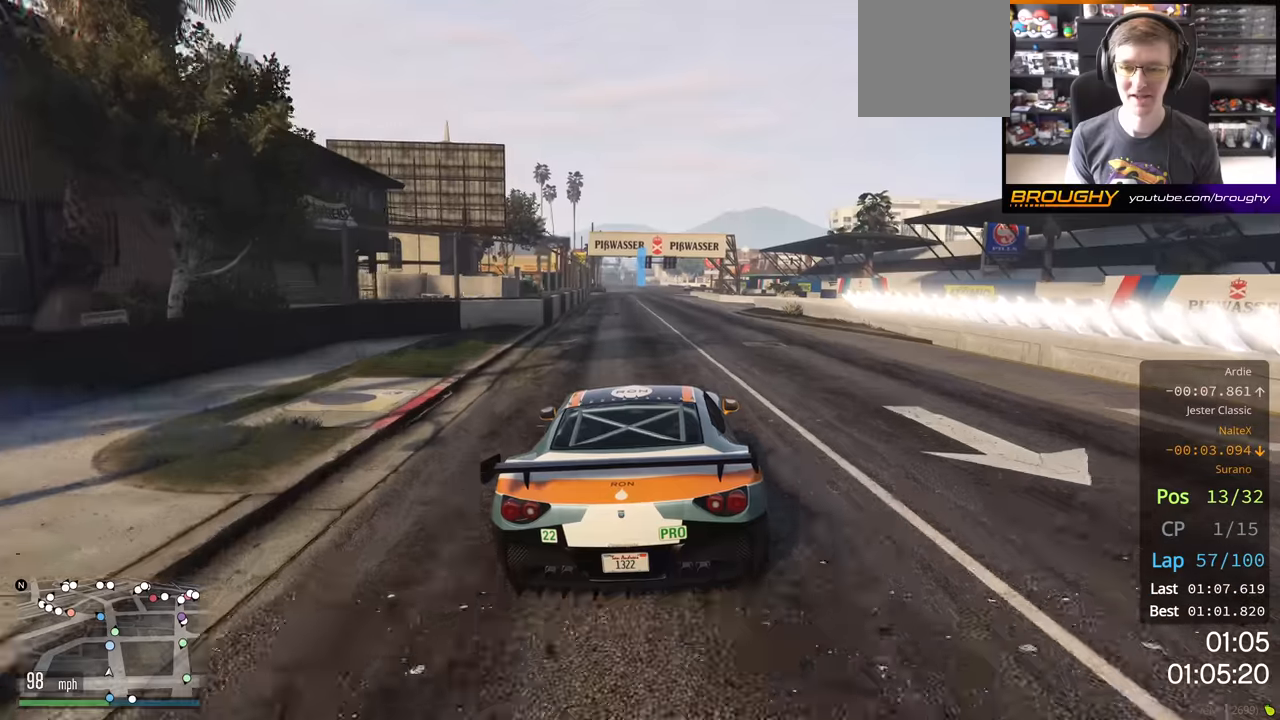
{"buttons": ["R2"], "left_stick": "center", "right_stick": "center", "events": []}
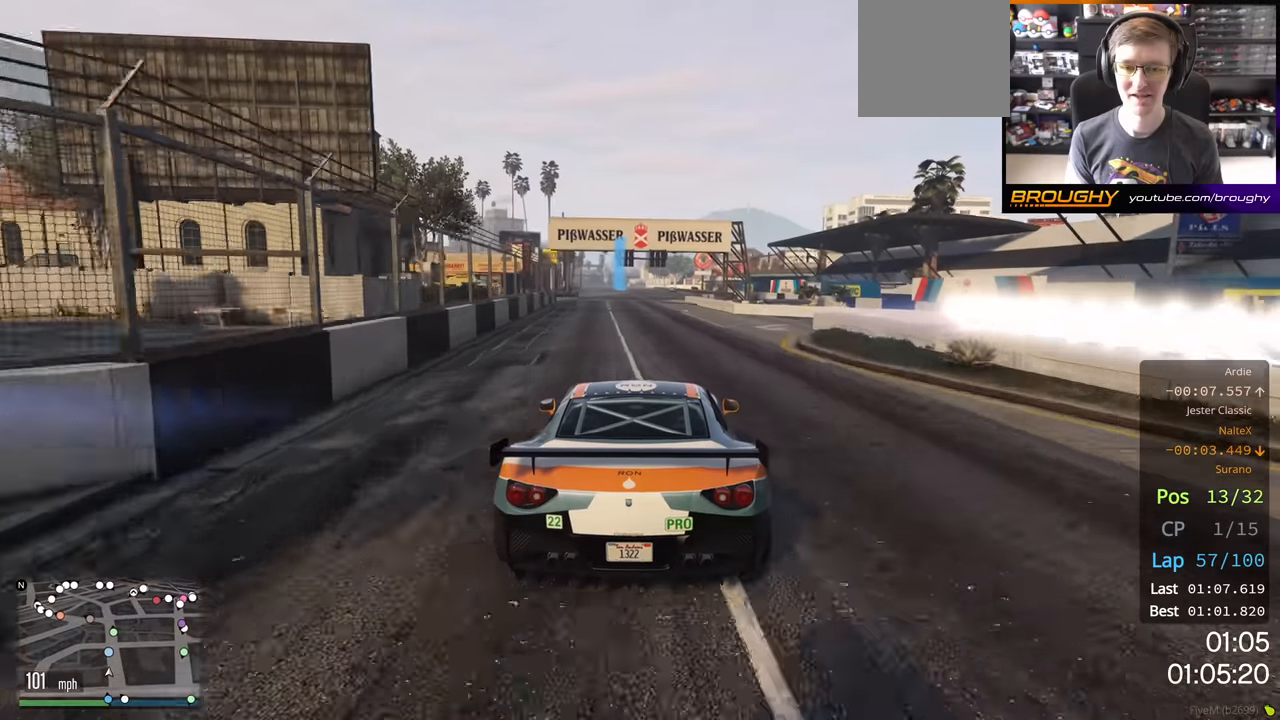
{"buttons": ["R2"], "left_stick": "center", "right_stick": "center", "events": []}
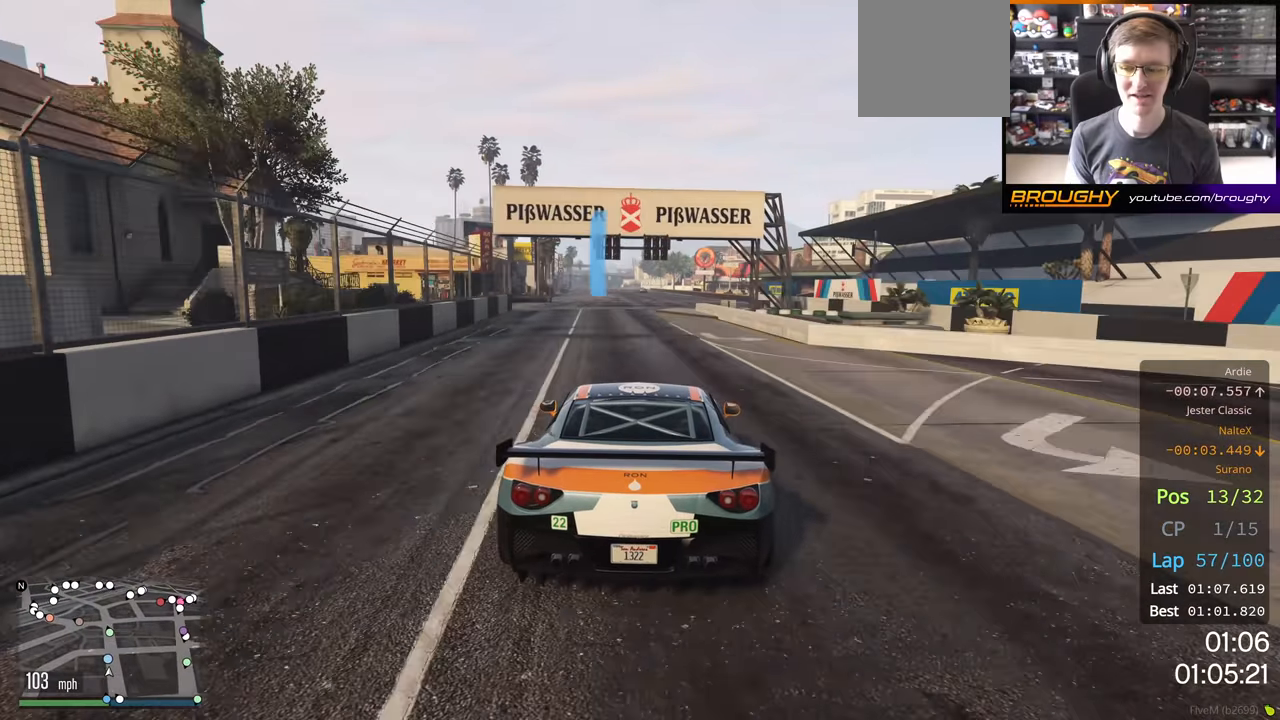
{"buttons": ["R2"], "left_stick": "center", "right_stick": "center", "events": [[317, "left_stick", "right"], [450, "left_stick", "center"]]}
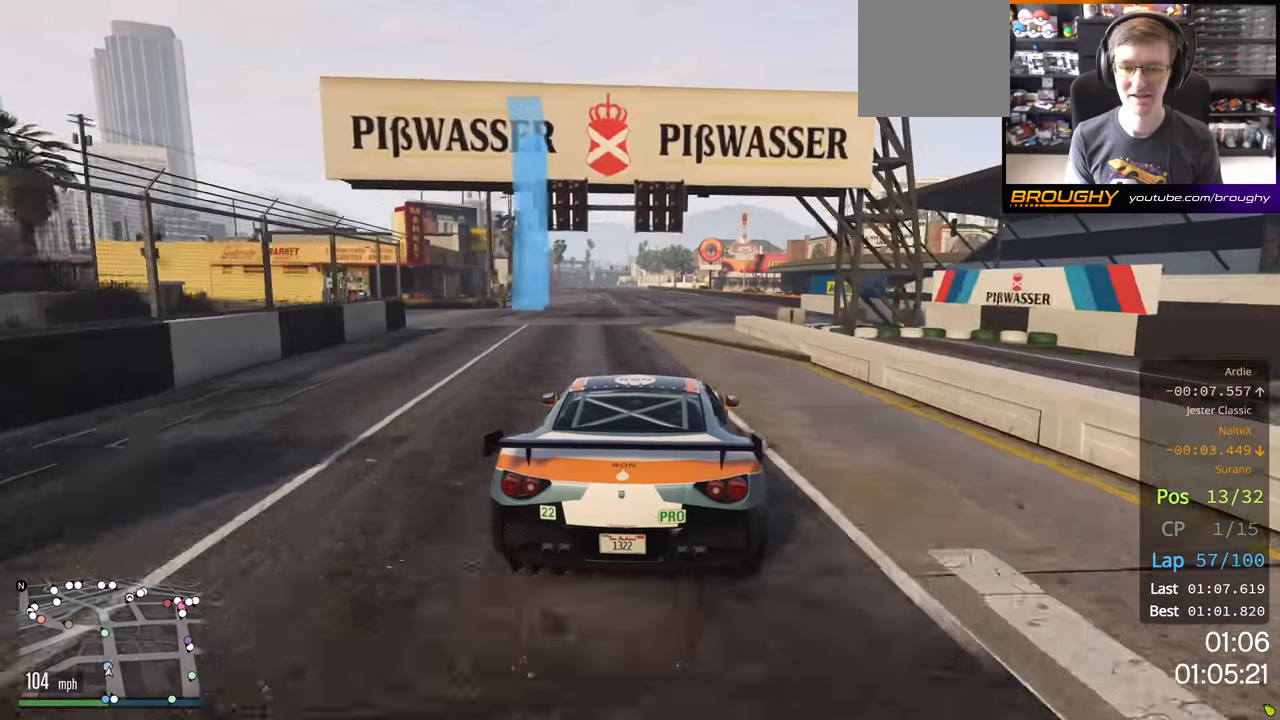
{"buttons": ["R2"], "left_stick": "center", "right_stick": "center", "events": [[167, "left_stick", "right"], [284, "left_stick", "center"]]}
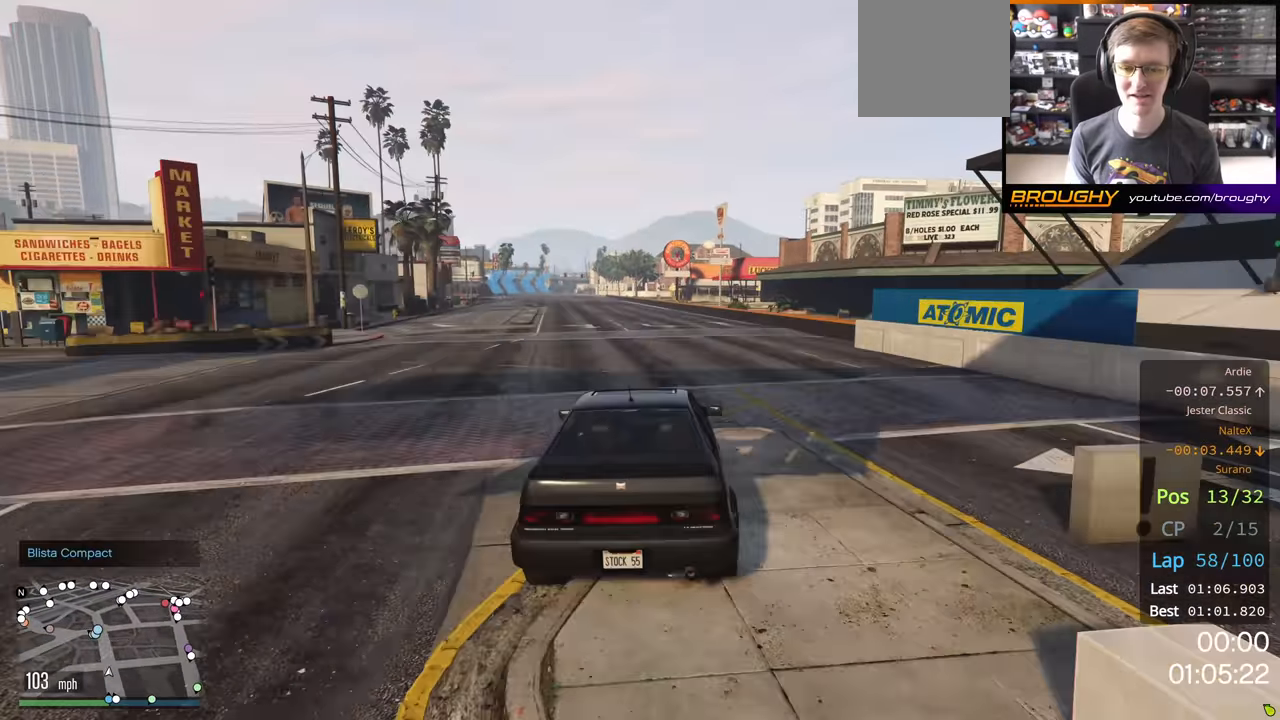
{"buttons": ["R2"], "left_stick": "center", "right_stick": "center", "events": []}
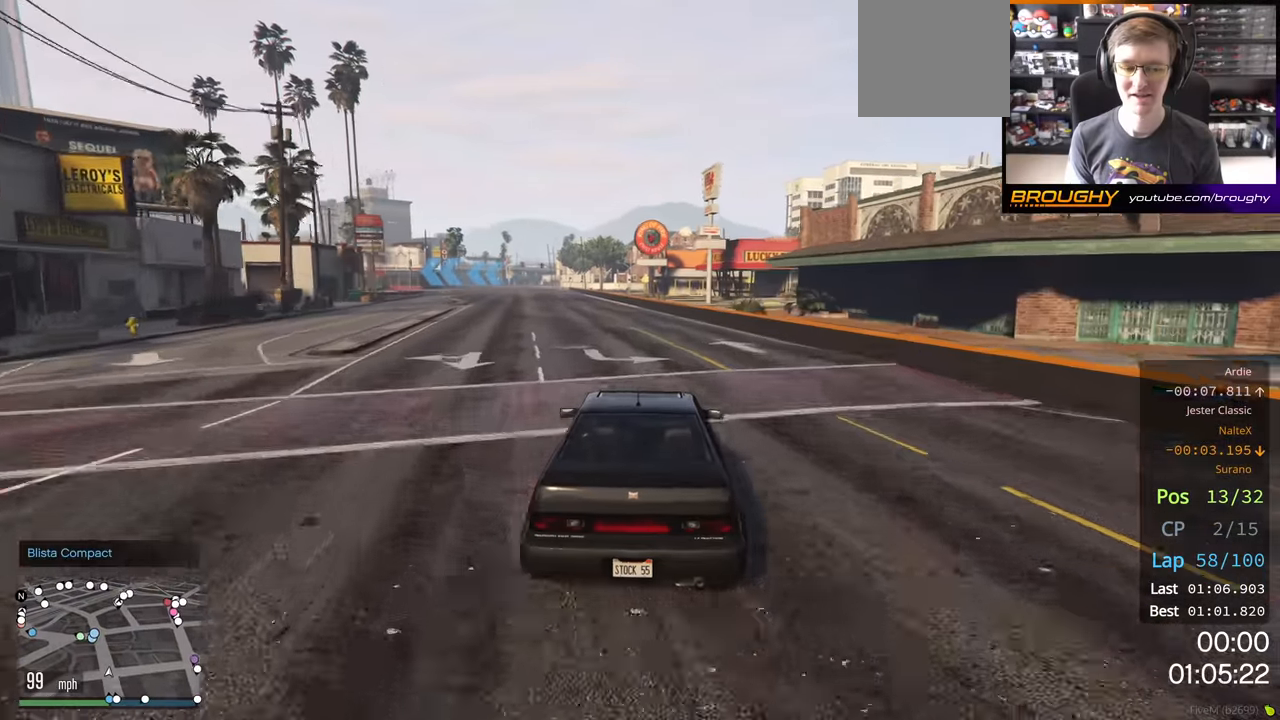
{"buttons": ["R2"], "left_stick": "left", "right_stick": "center", "events": [[267, "left_stick", "left"]]}
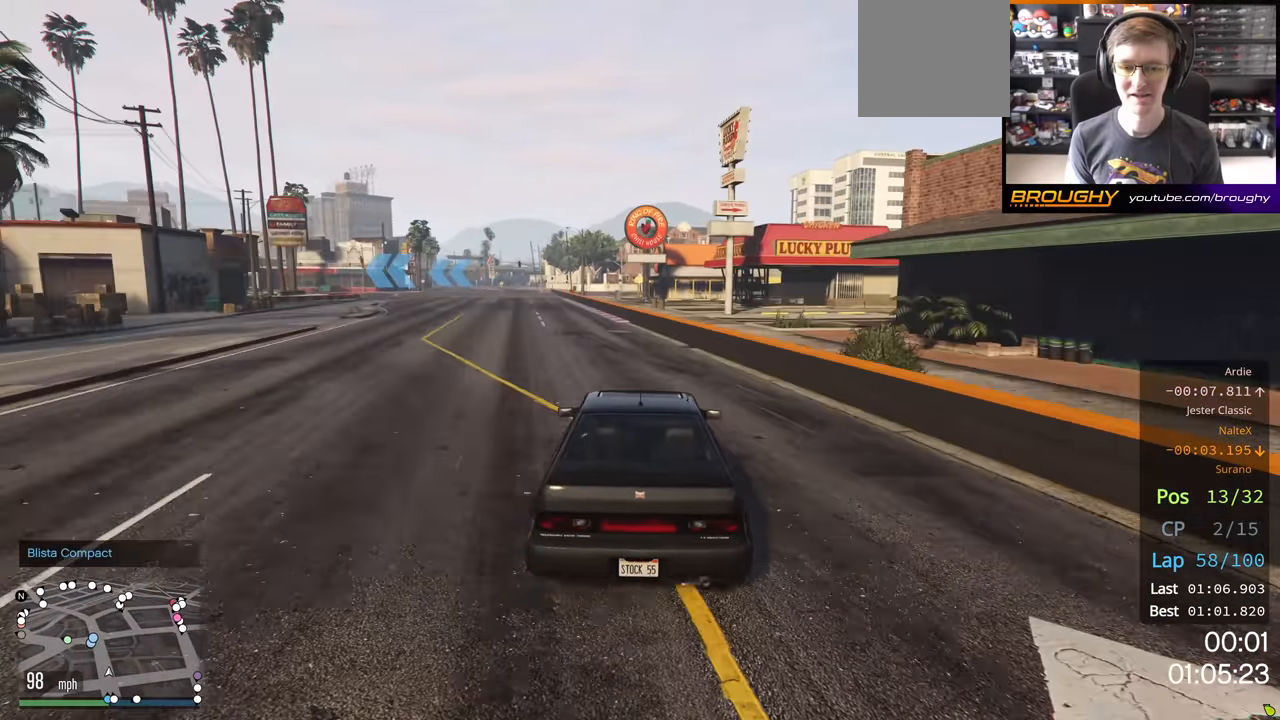
{"buttons": ["R2"], "left_stick": "left", "right_stick": "center", "events": [[134, "R2", "up"], [134, "left_stick", "center"], [250, "left_stick", "up-left"], [400, "left_stick", "center"], [417, "R2", "down"], [484, "left_stick", "left"]]}